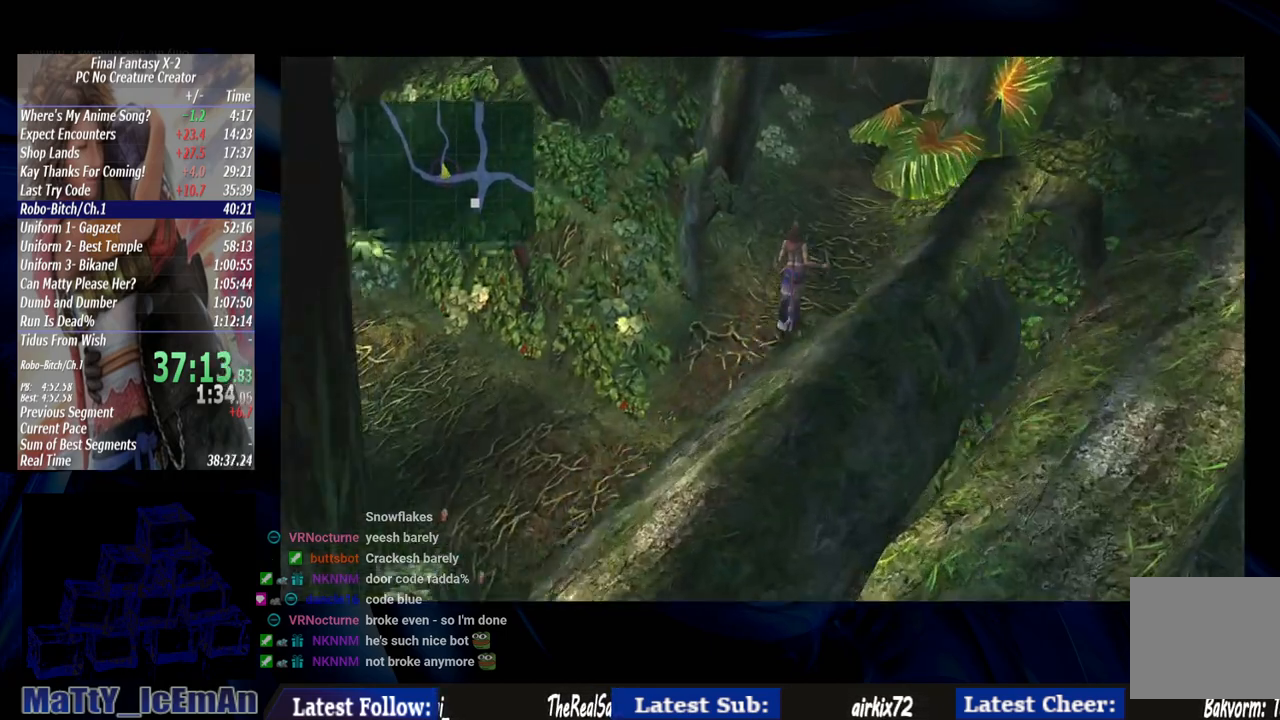
Gameplay with a controller (PlayStation layout); each line is a JSON object with the inputs held at the frame after it. "events" lists button and stick changes between this image and that frame as [ms after this image, input, new state], when the widget could be followed in between. Not read: L3 R3.
{"buttons": [], "left_stick": "right", "right_stick": "center", "events": [[500, "left_stick", "right"]]}
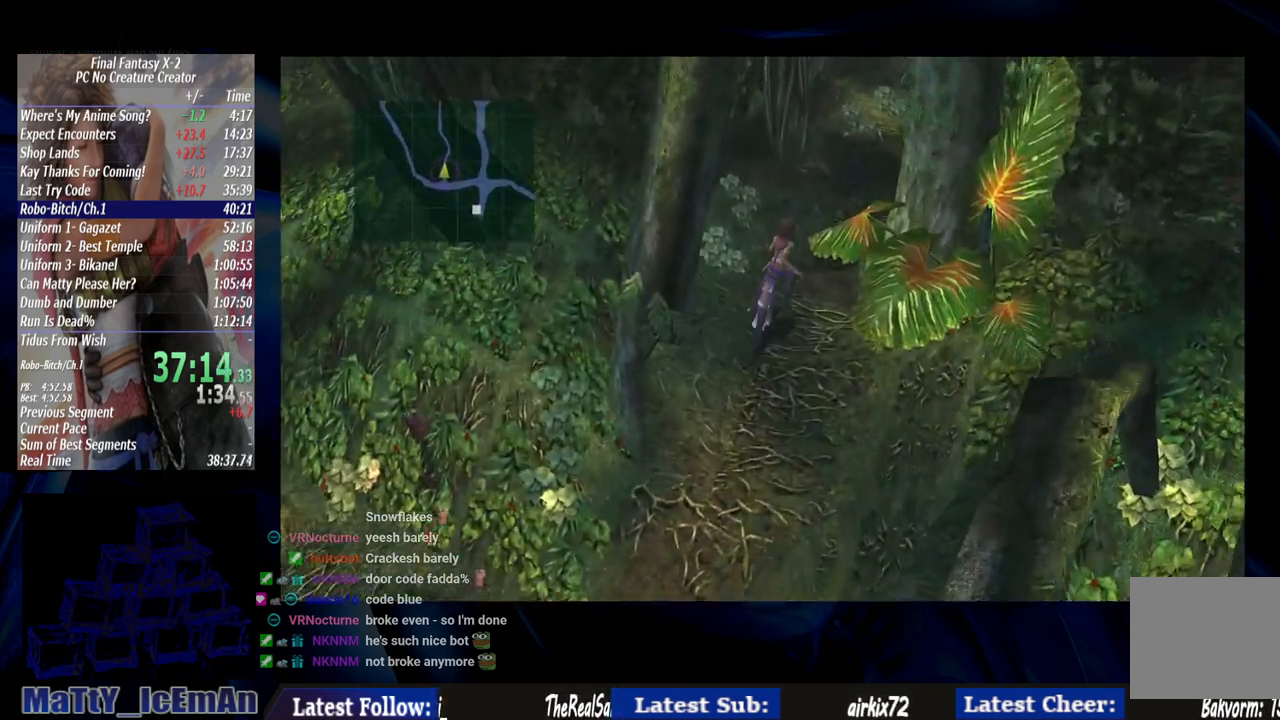
{"buttons": [], "left_stick": "up-right", "right_stick": "center", "events": [[133, "left_stick", "up-right"]]}
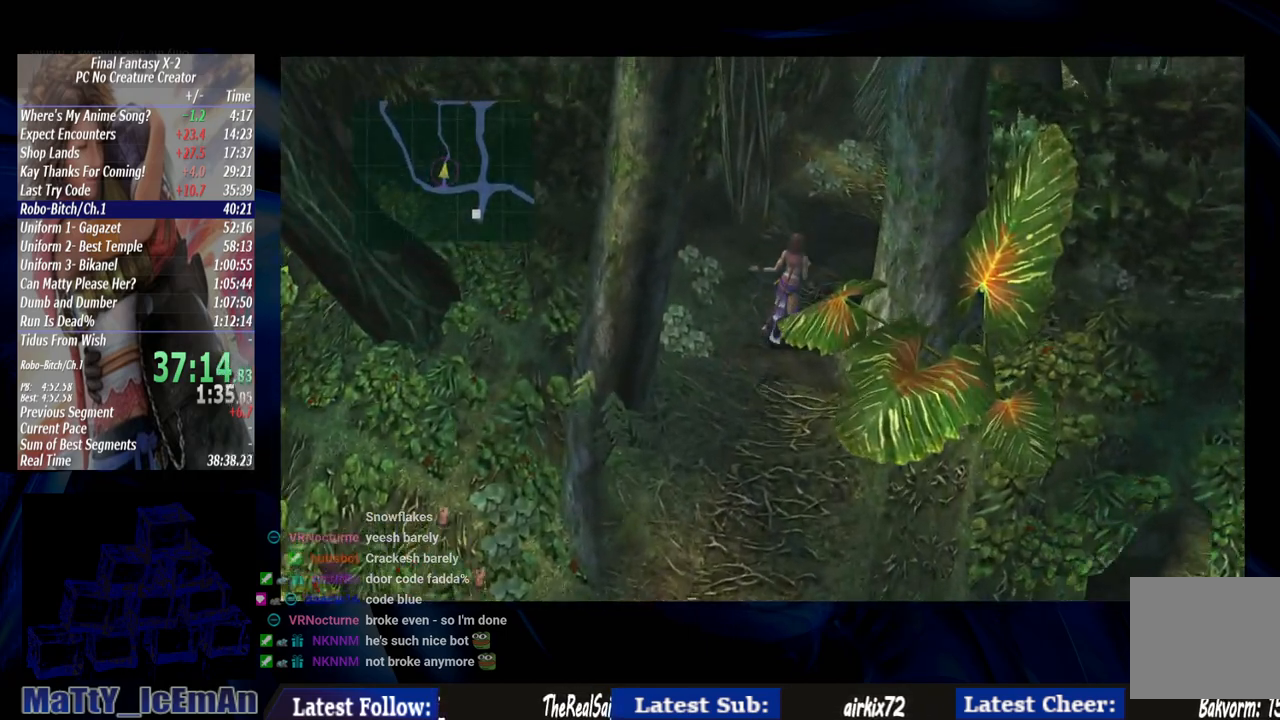
{"buttons": [], "left_stick": "up-right", "right_stick": "center", "events": []}
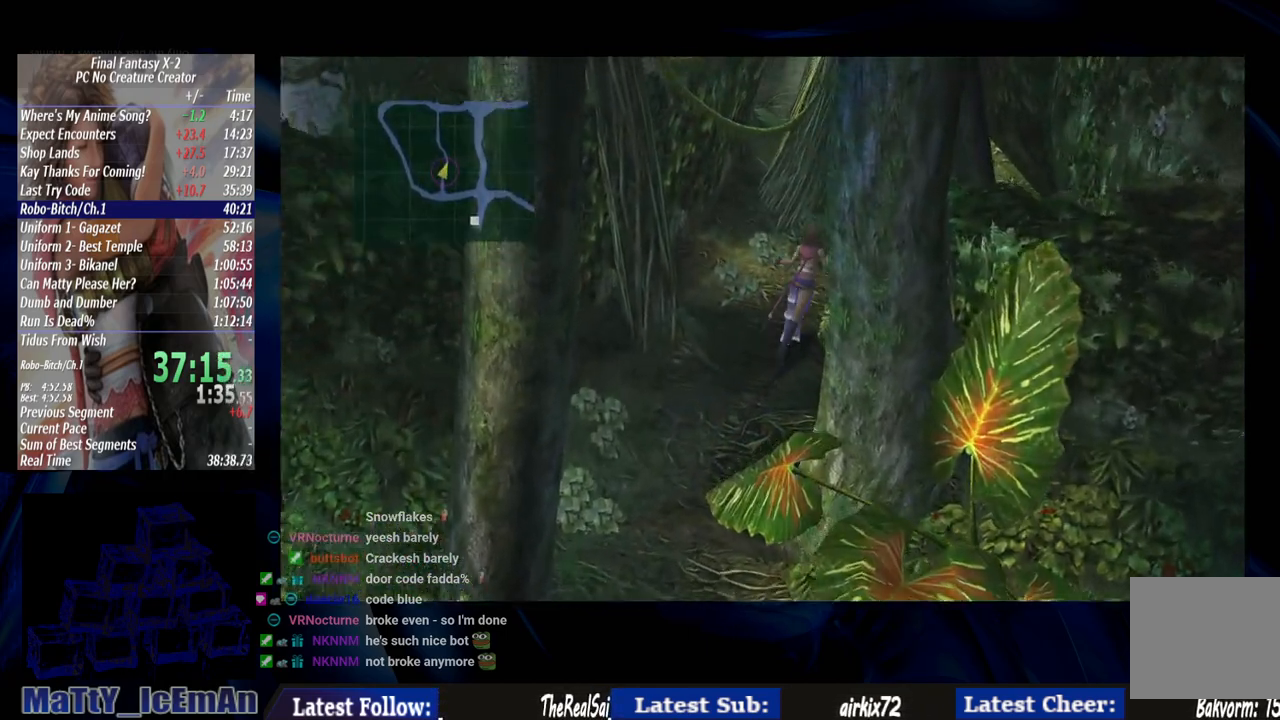
{"buttons": [], "left_stick": "up-right", "right_stick": "center", "events": []}
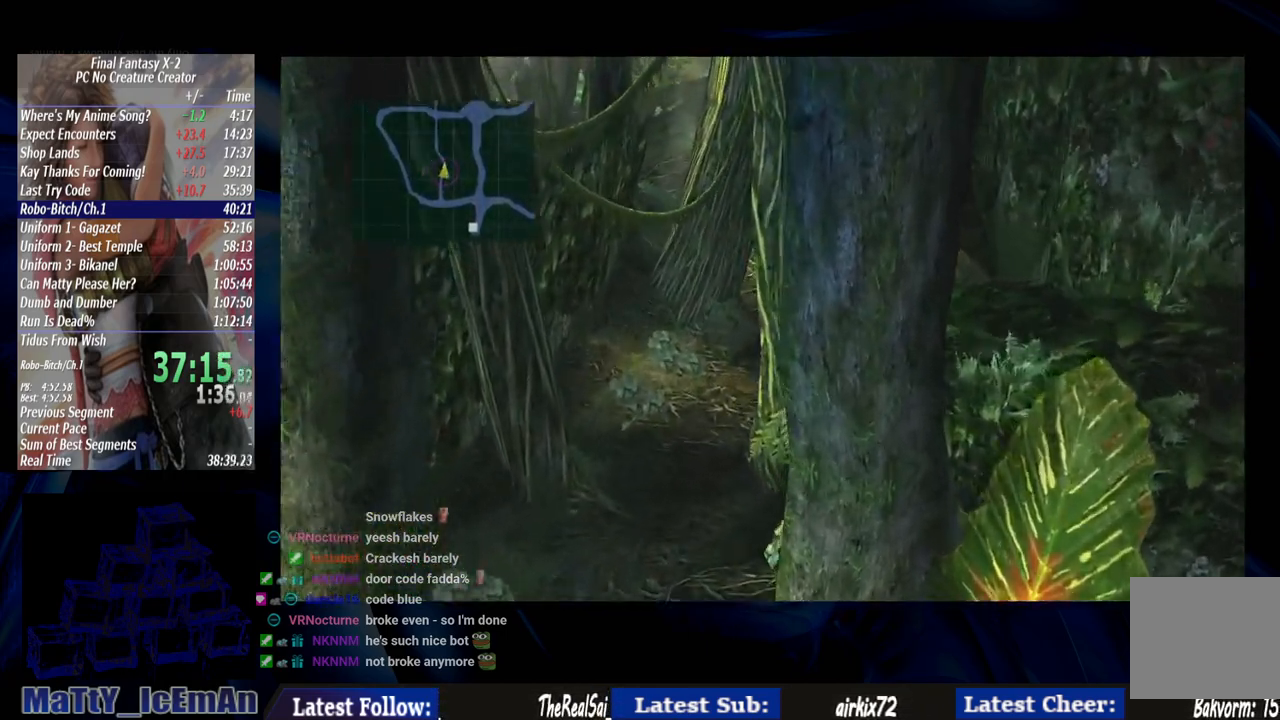
{"buttons": [], "left_stick": "up", "right_stick": "center", "events": [[117, "left_stick", "up"]]}
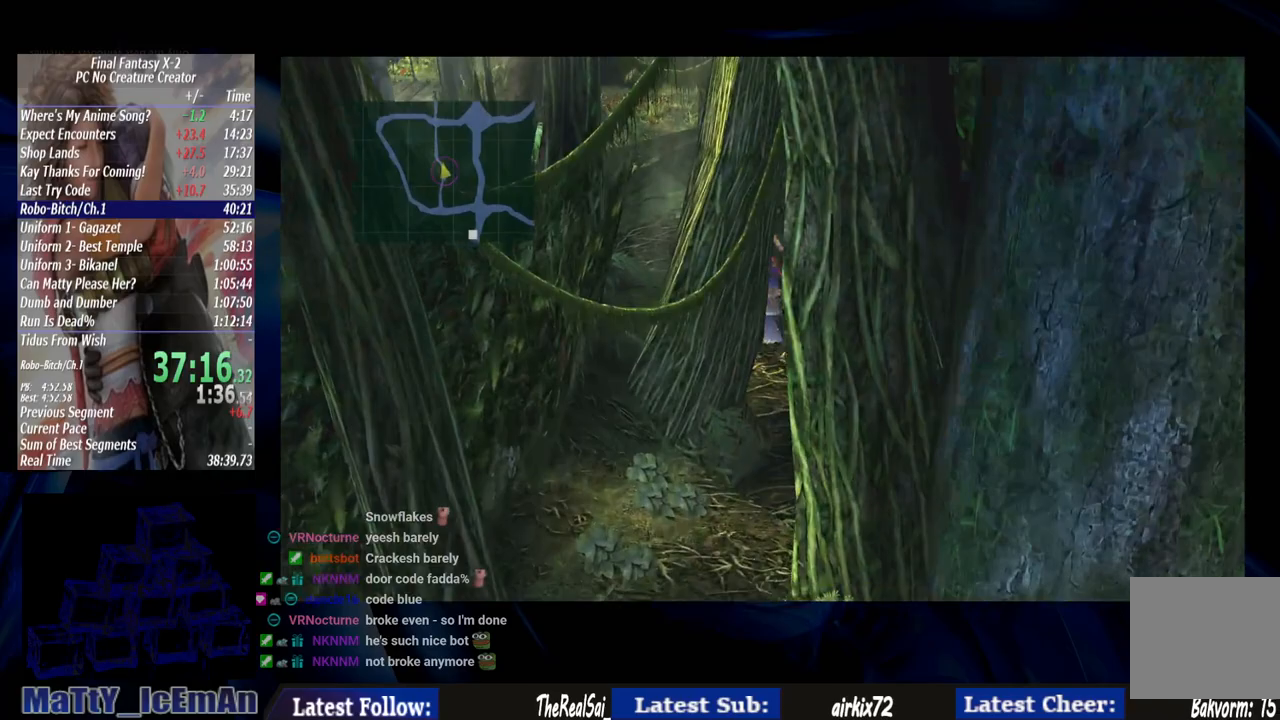
{"buttons": [], "left_stick": "up", "right_stick": "center", "events": []}
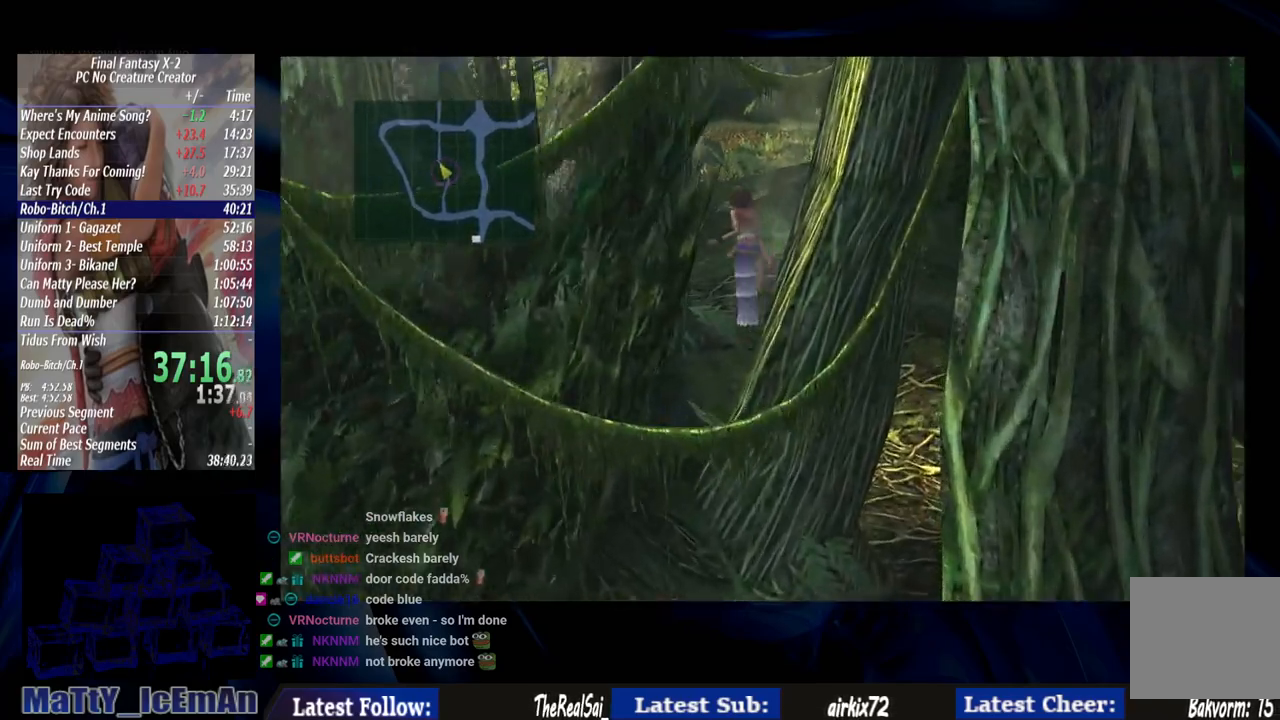
{"buttons": [], "left_stick": "up", "right_stick": "center", "events": []}
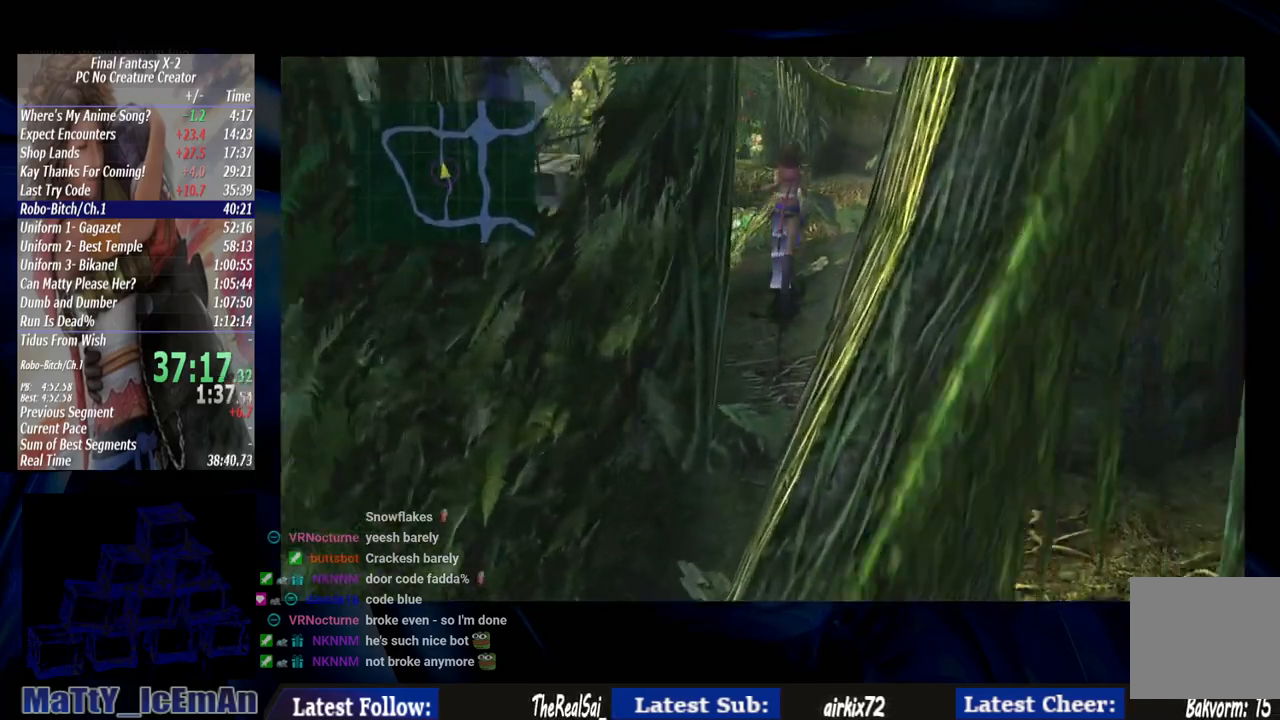
{"buttons": [], "left_stick": "up", "right_stick": "center", "events": []}
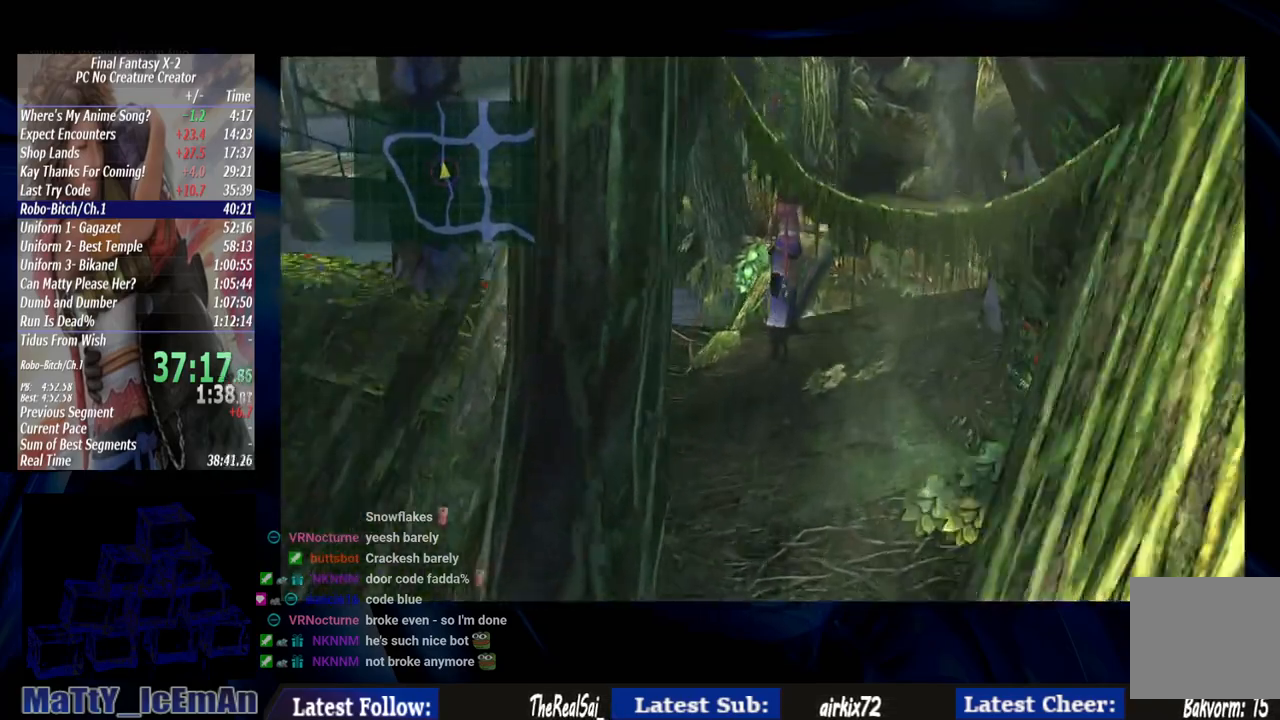
{"buttons": [], "left_stick": "up", "right_stick": "center", "events": []}
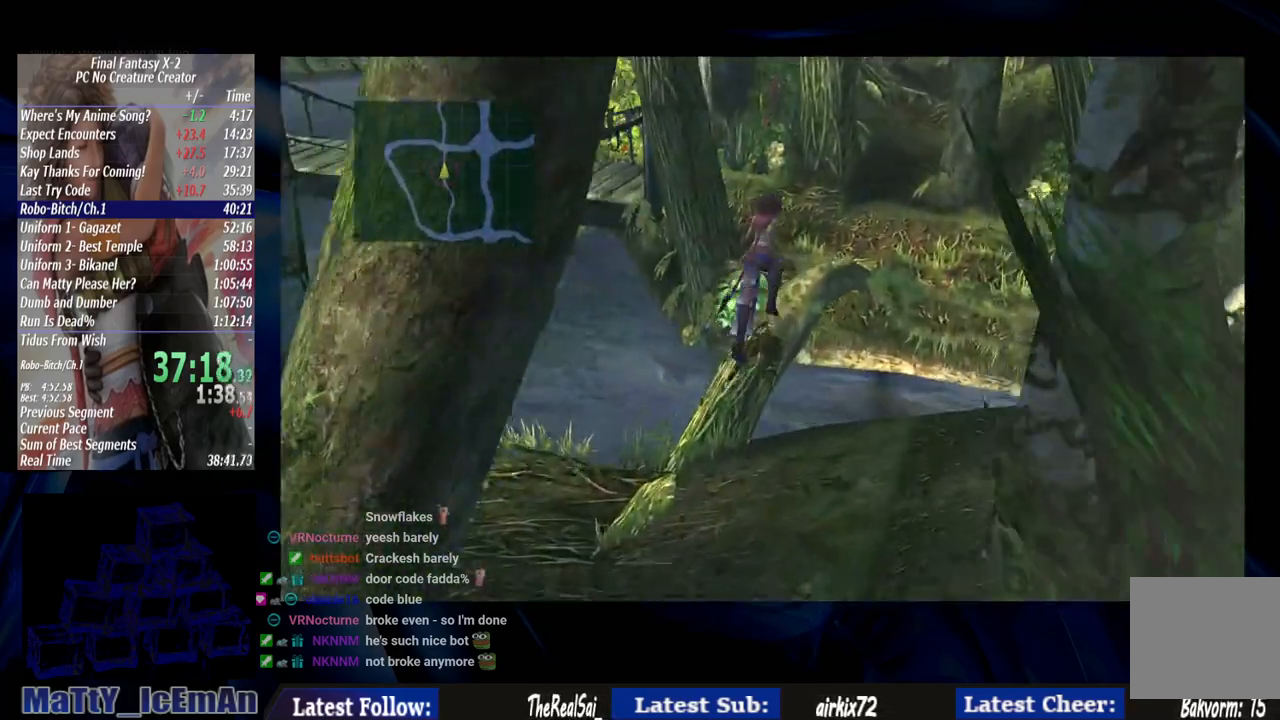
{"buttons": [], "left_stick": "up", "right_stick": "center", "events": []}
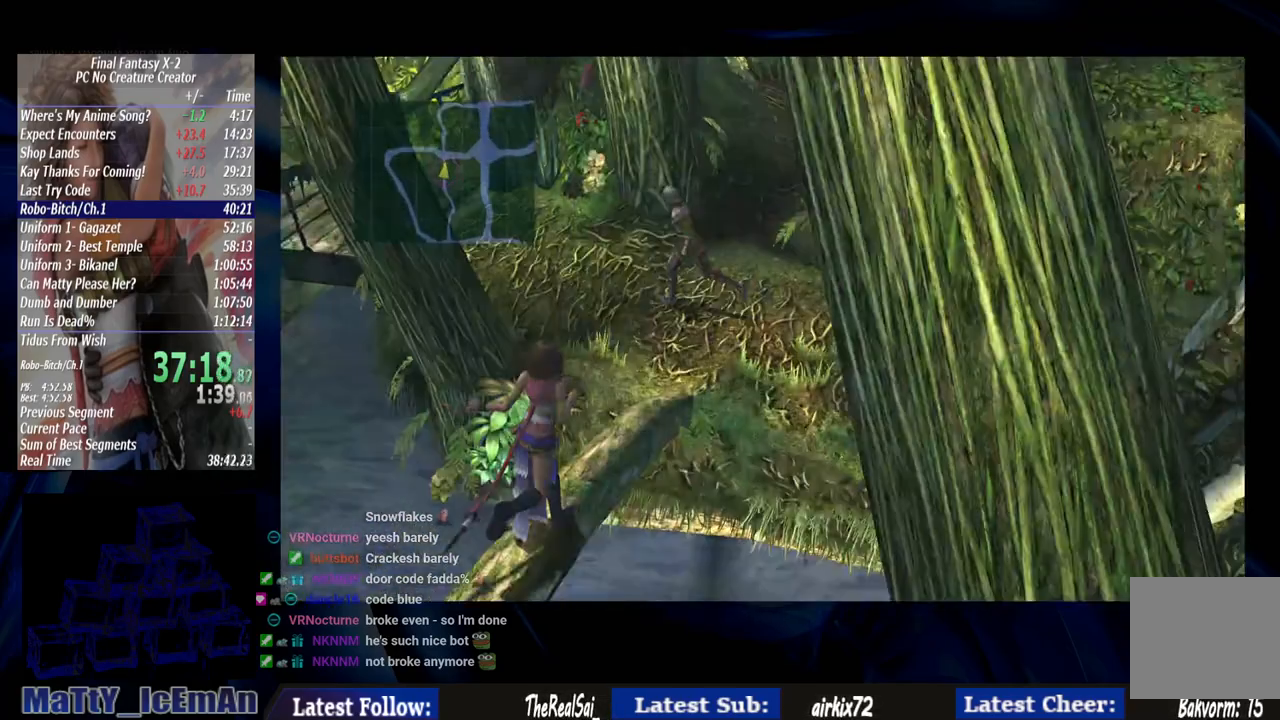
{"buttons": [], "left_stick": "up", "right_stick": "center", "events": []}
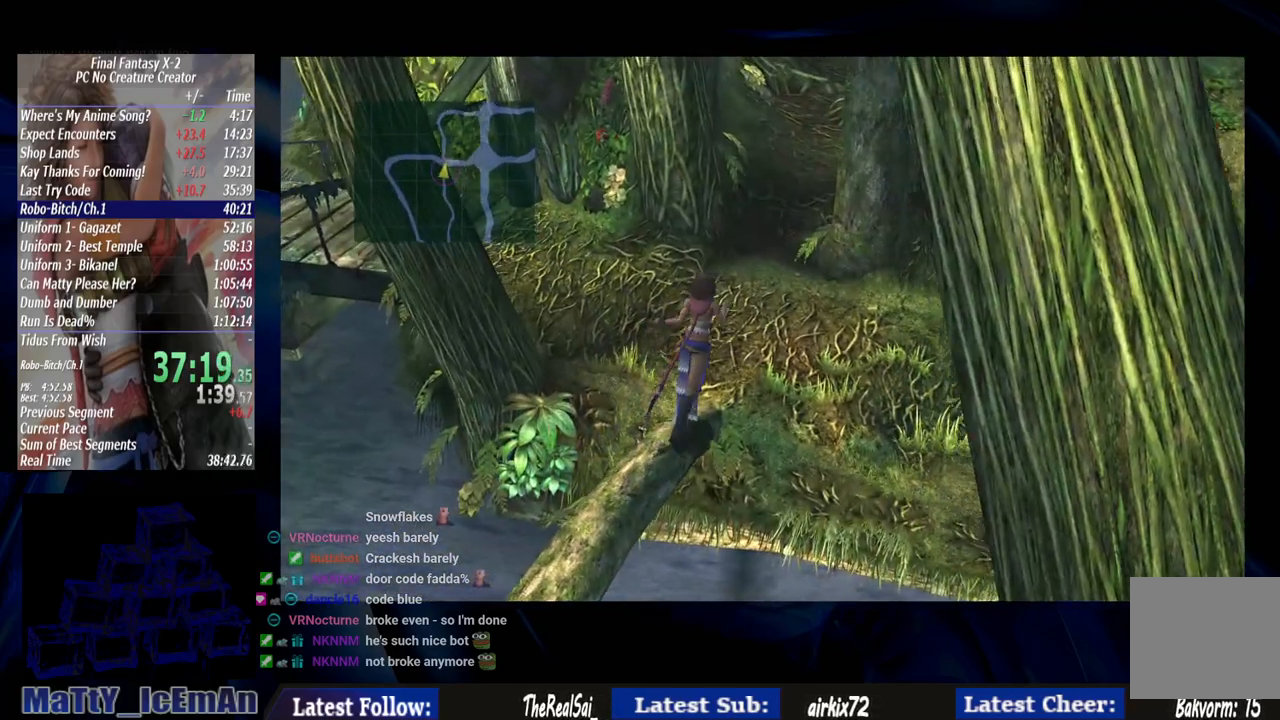
{"buttons": [], "left_stick": "up", "right_stick": "center", "events": []}
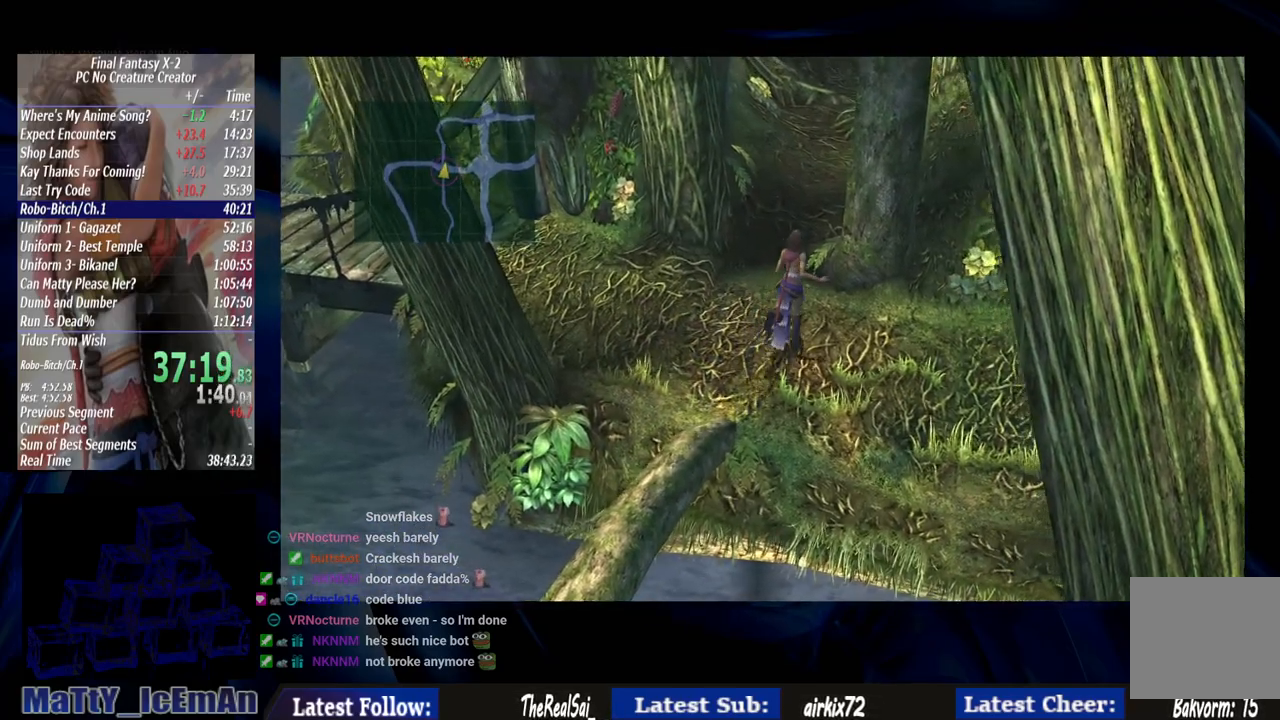
{"buttons": [], "left_stick": "up", "right_stick": "center", "events": []}
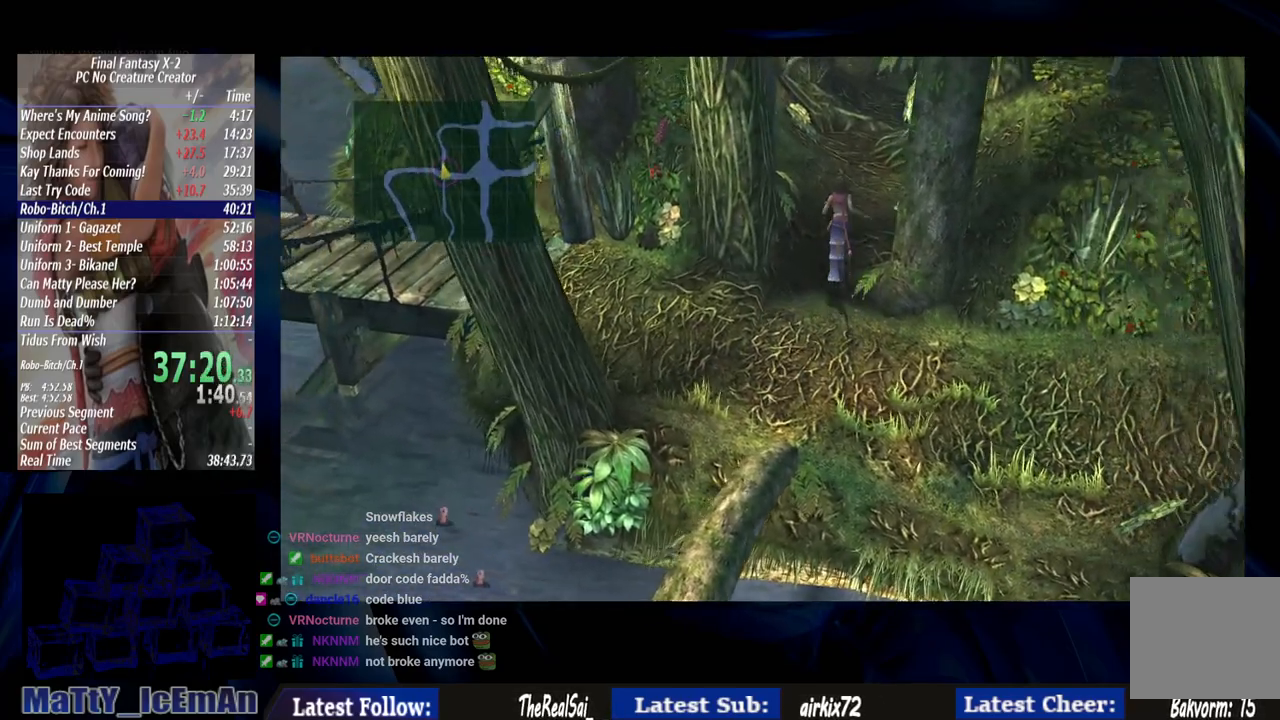
{"buttons": [], "left_stick": "up", "right_stick": "center", "events": []}
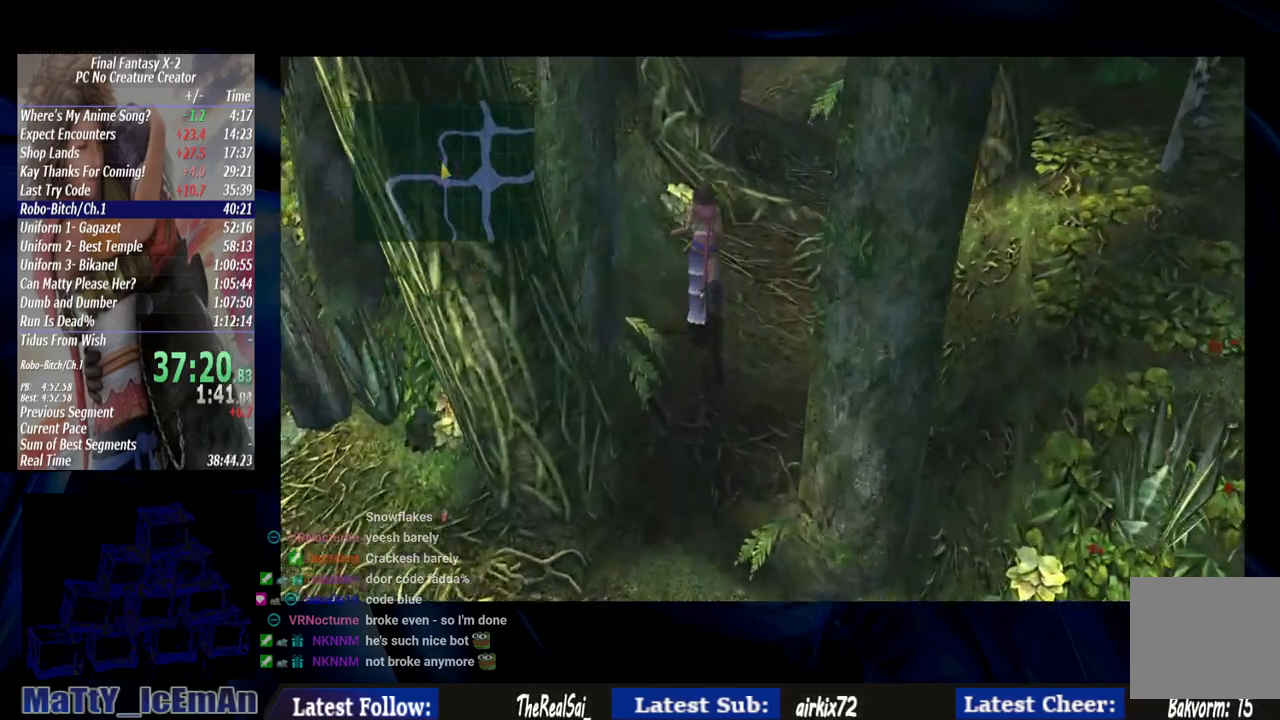
{"buttons": [], "left_stick": "up", "right_stick": "center", "events": []}
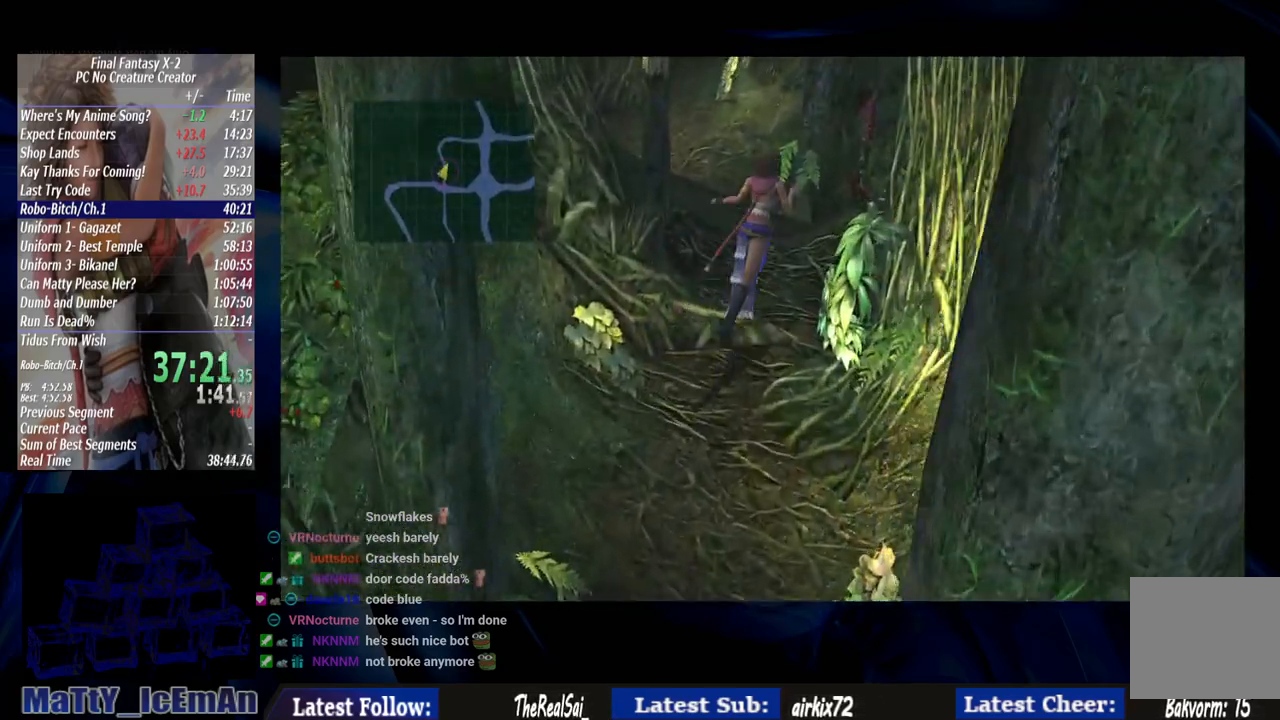
{"buttons": [], "left_stick": "up", "right_stick": "center", "events": []}
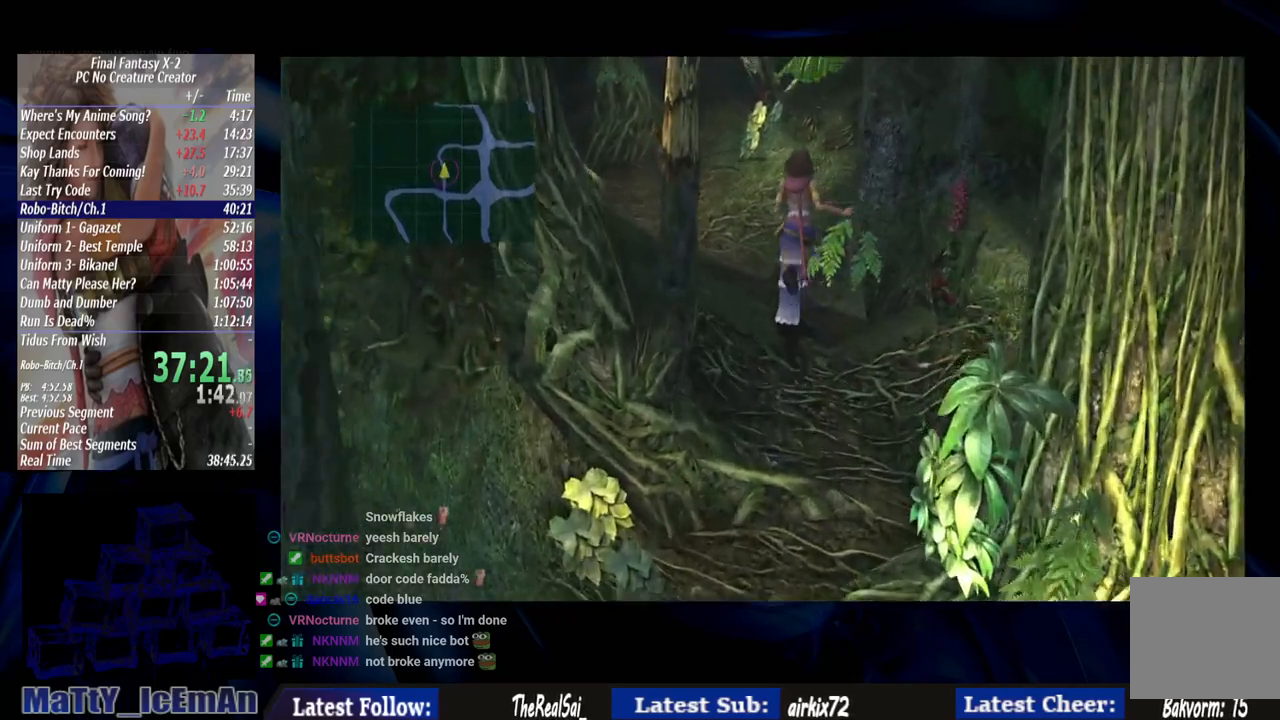
{"buttons": [], "left_stick": "up", "right_stick": "center", "events": []}
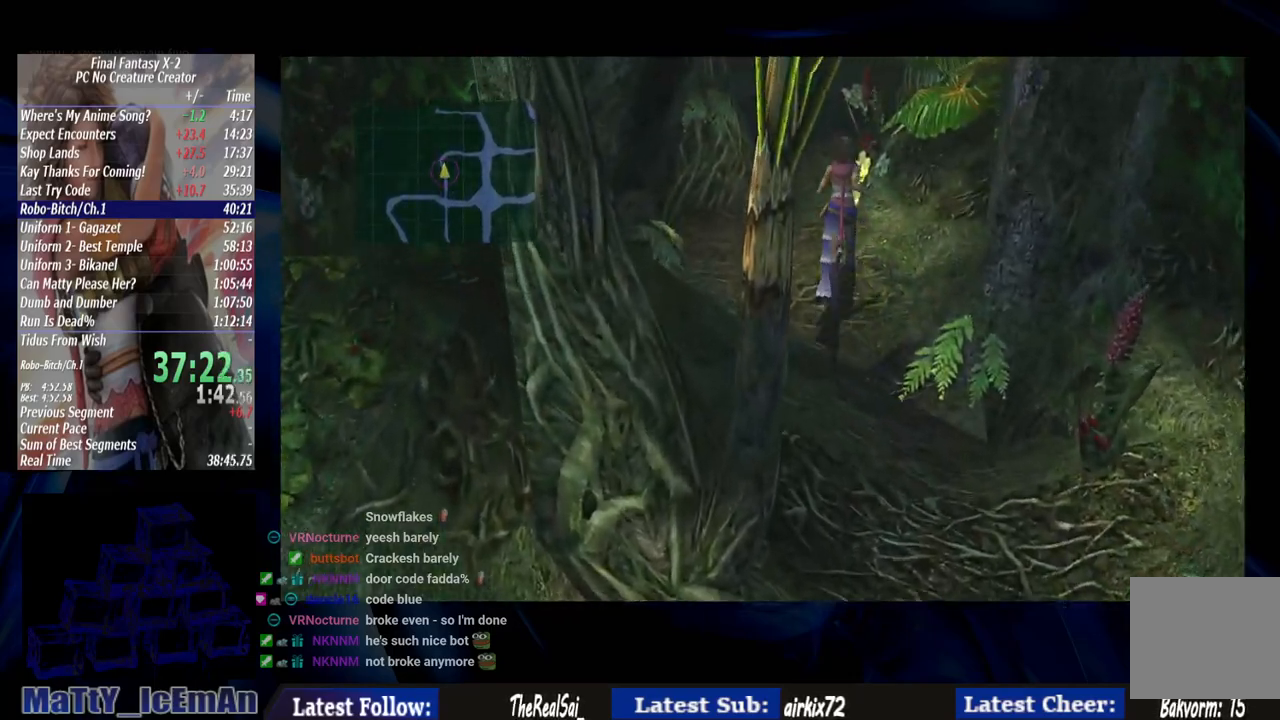
{"buttons": [], "left_stick": "up", "right_stick": "center", "events": []}
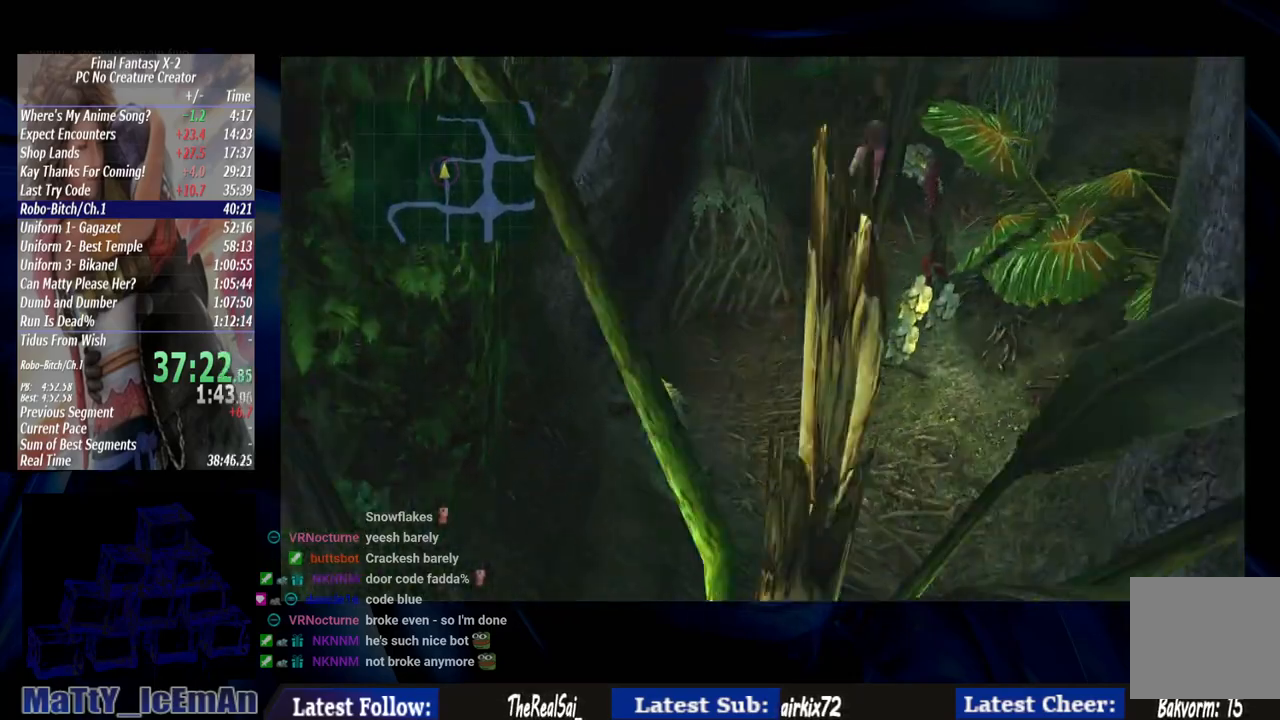
{"buttons": [], "left_stick": "up-right", "right_stick": "center", "events": [[200, "left_stick", "up-right"]]}
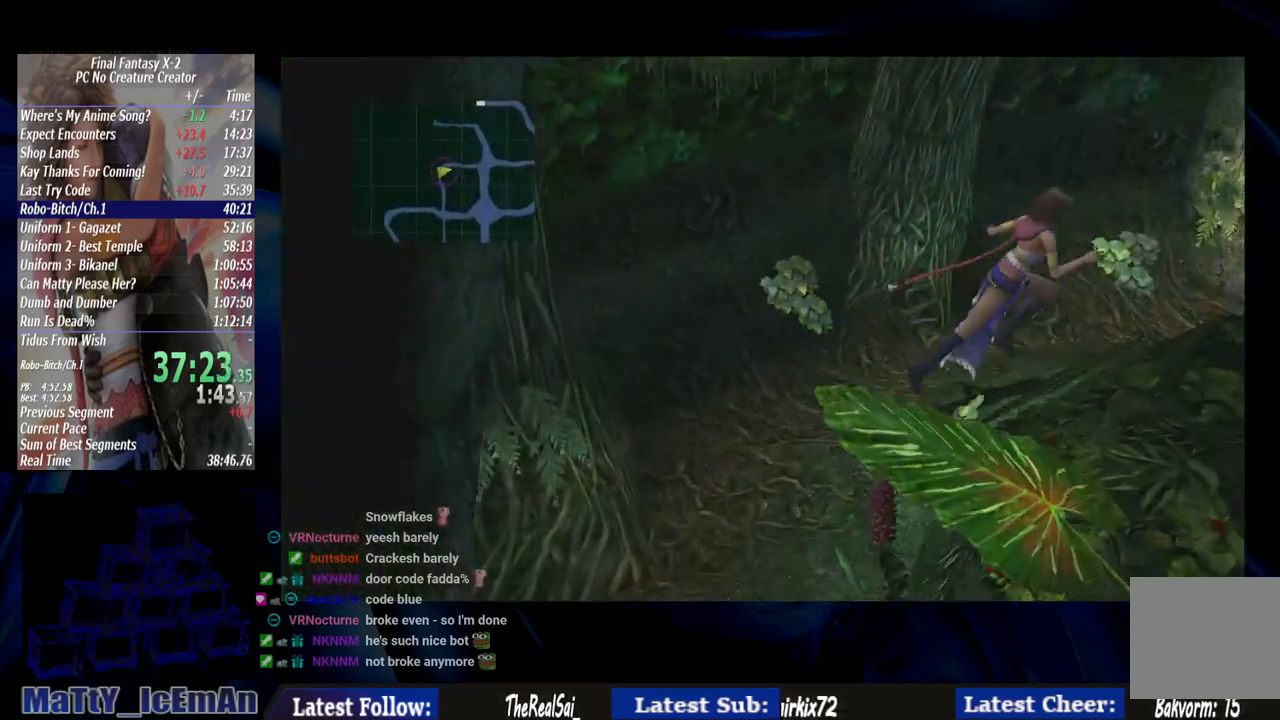
{"buttons": [], "left_stick": "right", "right_stick": "center", "events": [[400, "left_stick", "right"]]}
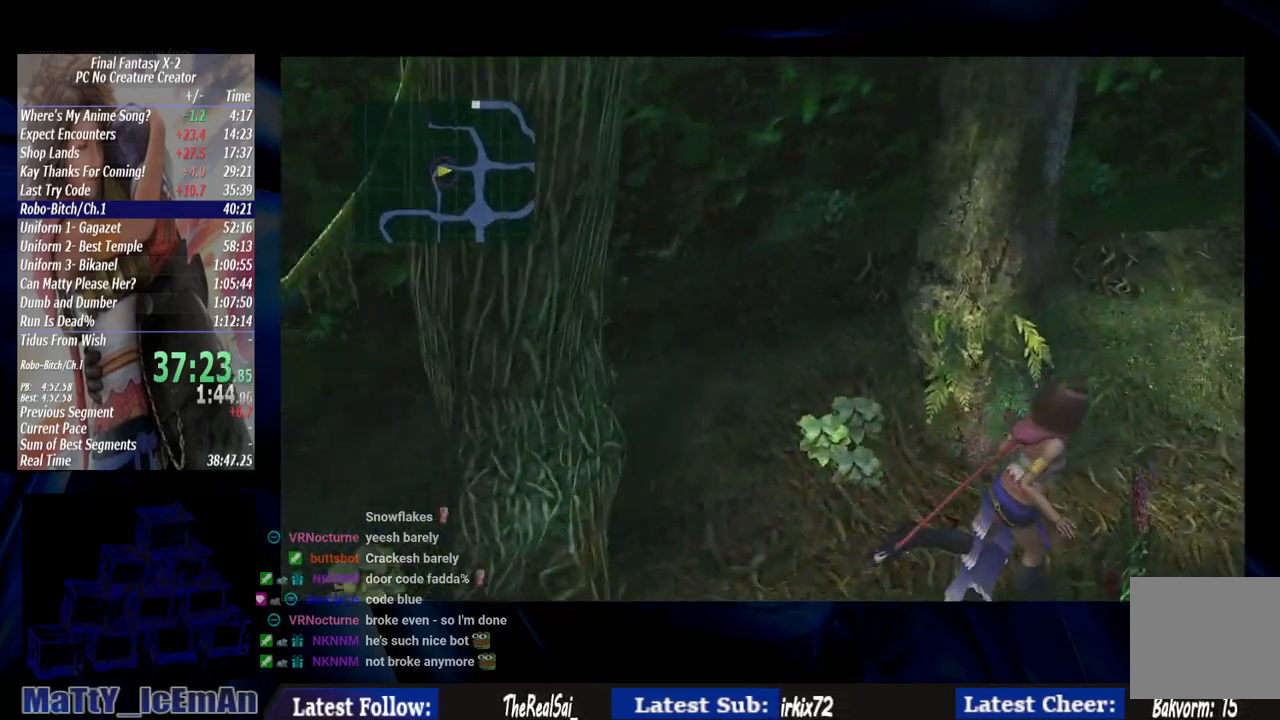
{"buttons": [], "left_stick": "right", "right_stick": "center", "events": []}
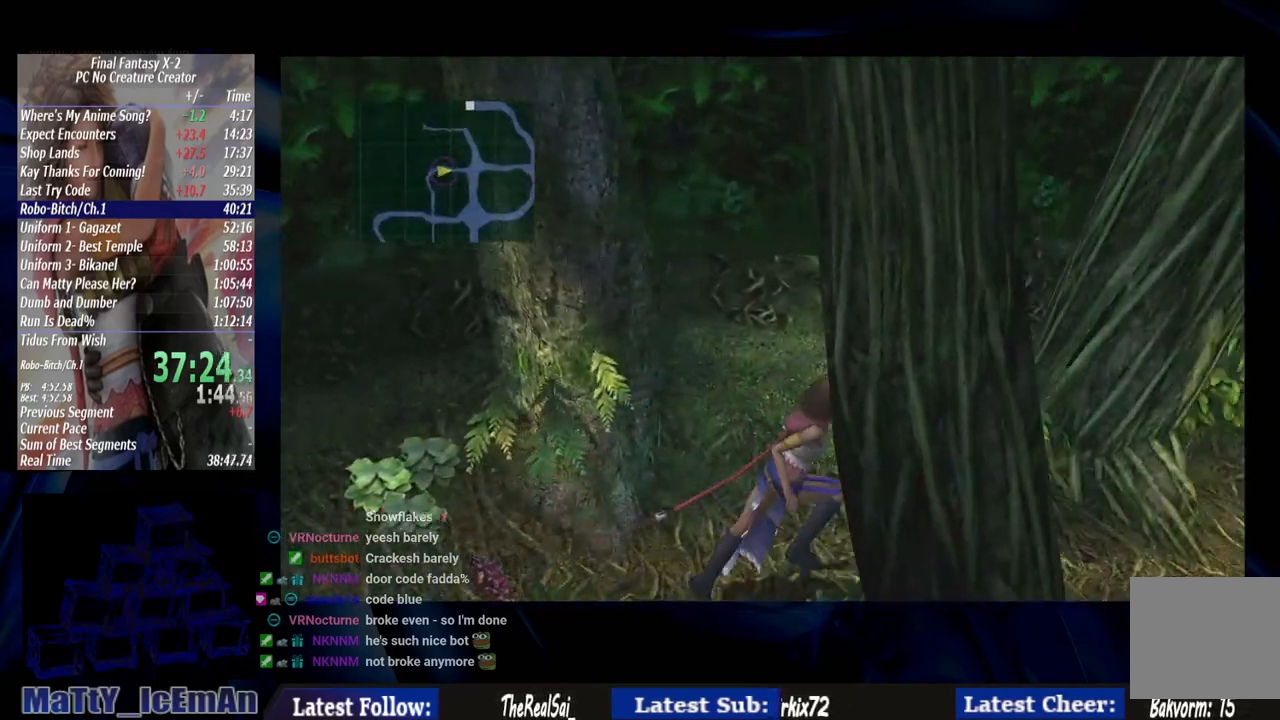
{"buttons": [], "left_stick": "right", "right_stick": "center", "events": []}
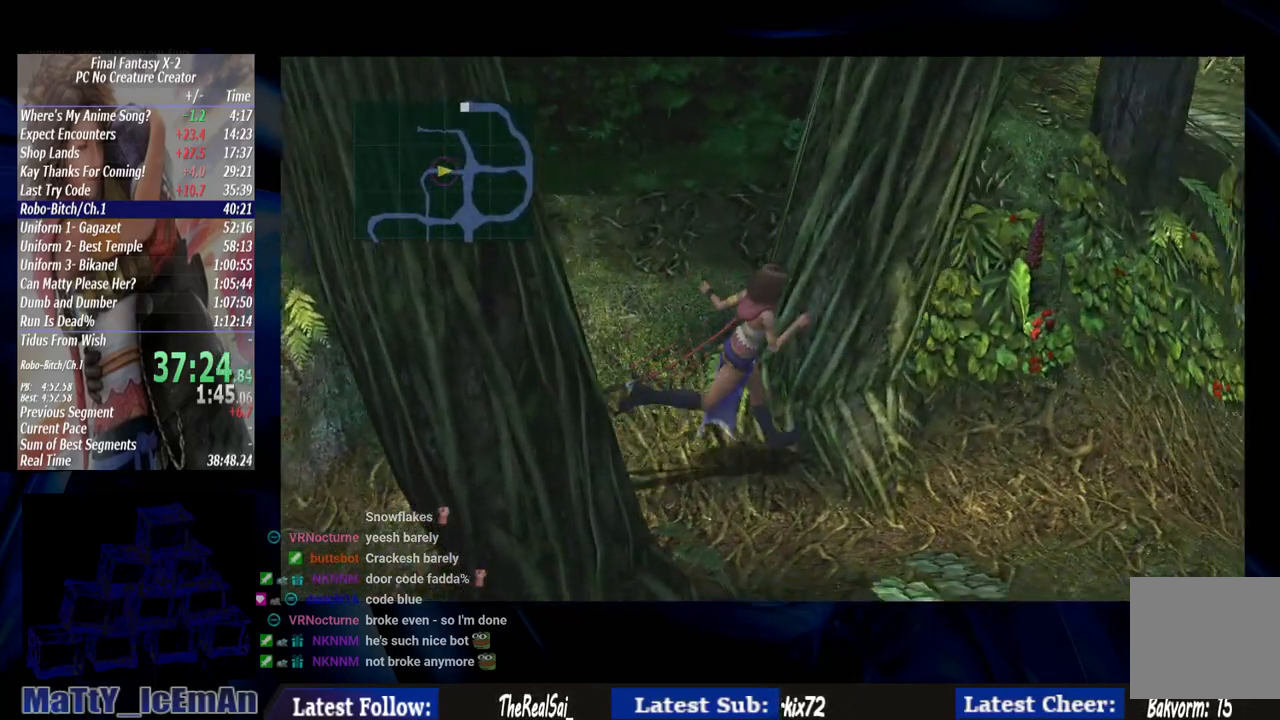
{"buttons": [], "left_stick": "right", "right_stick": "center", "events": []}
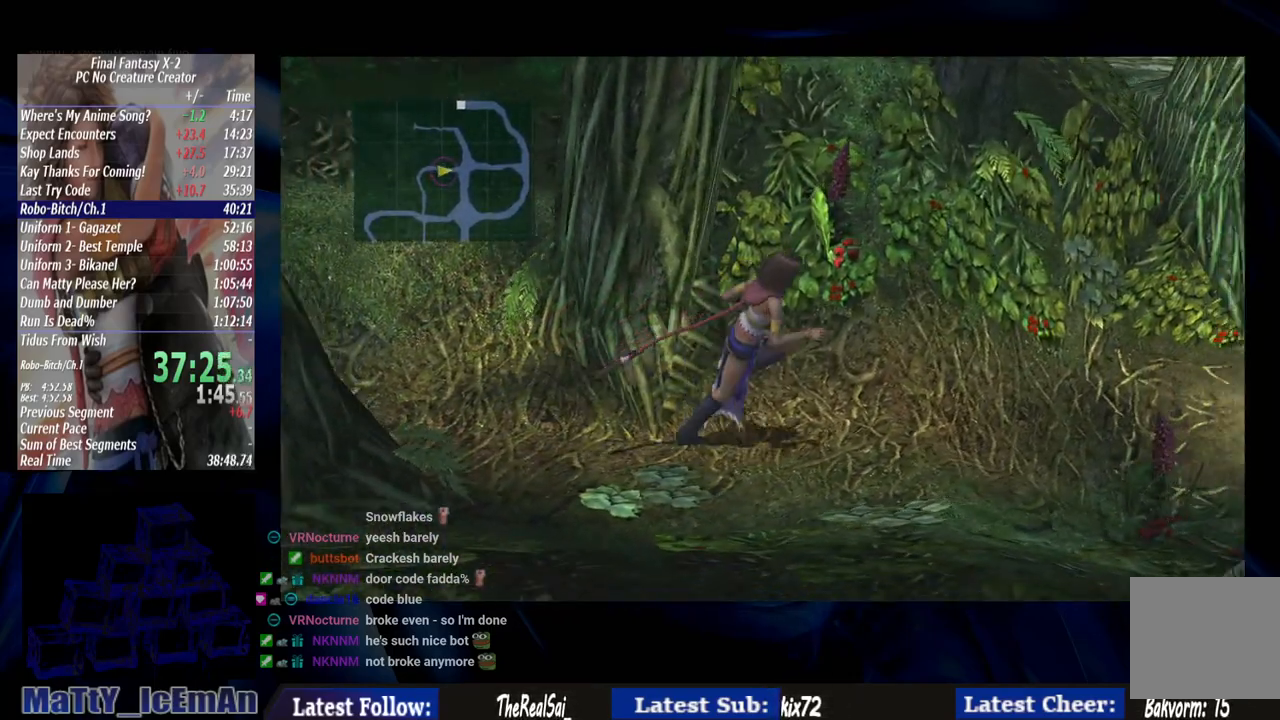
{"buttons": [], "left_stick": "right", "right_stick": "center", "events": []}
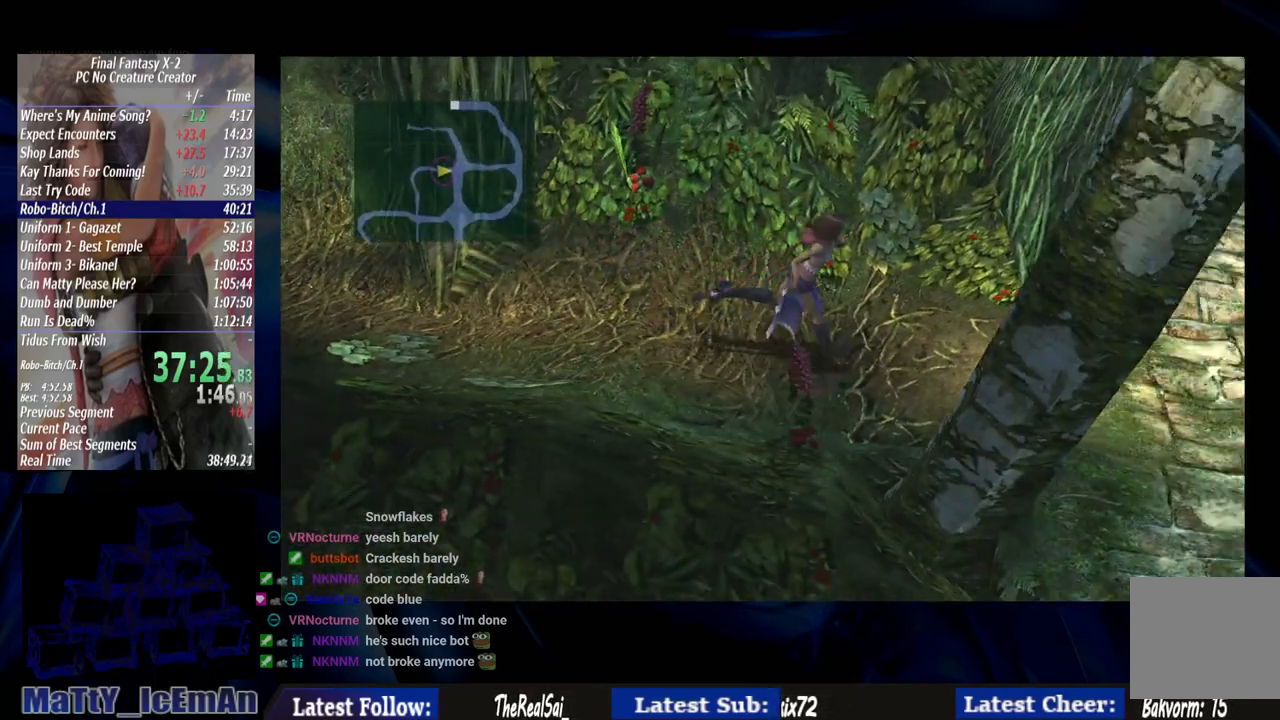
{"buttons": [], "left_stick": "right", "right_stick": "center", "events": []}
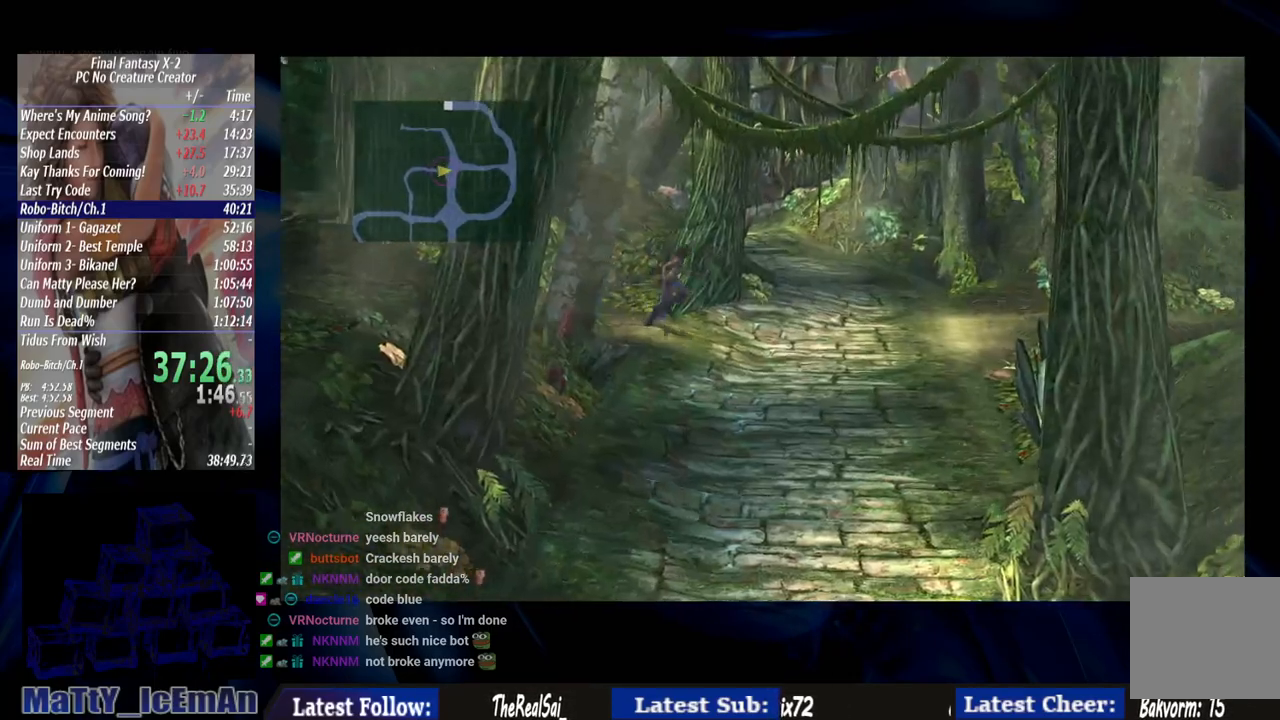
{"buttons": [], "left_stick": "up-right", "right_stick": "center", "events": [[250, "left_stick", "up-right"]]}
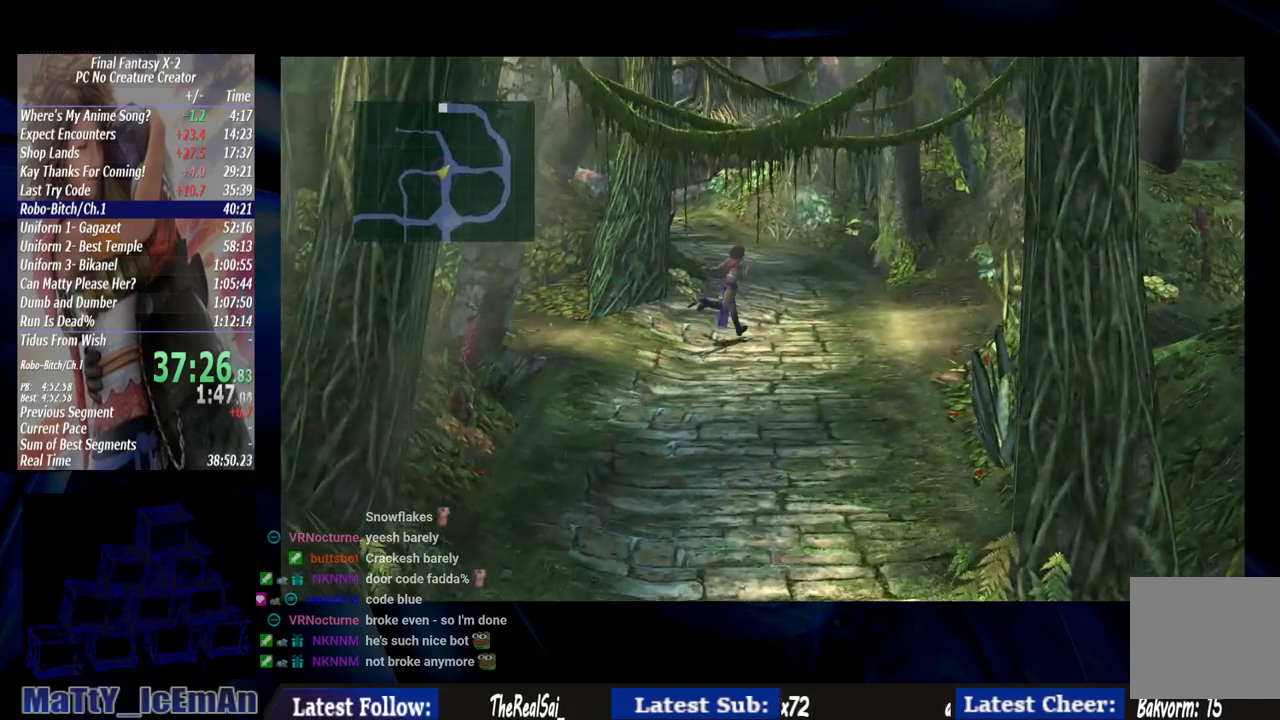
{"buttons": [], "left_stick": "up-right", "right_stick": "center", "events": []}
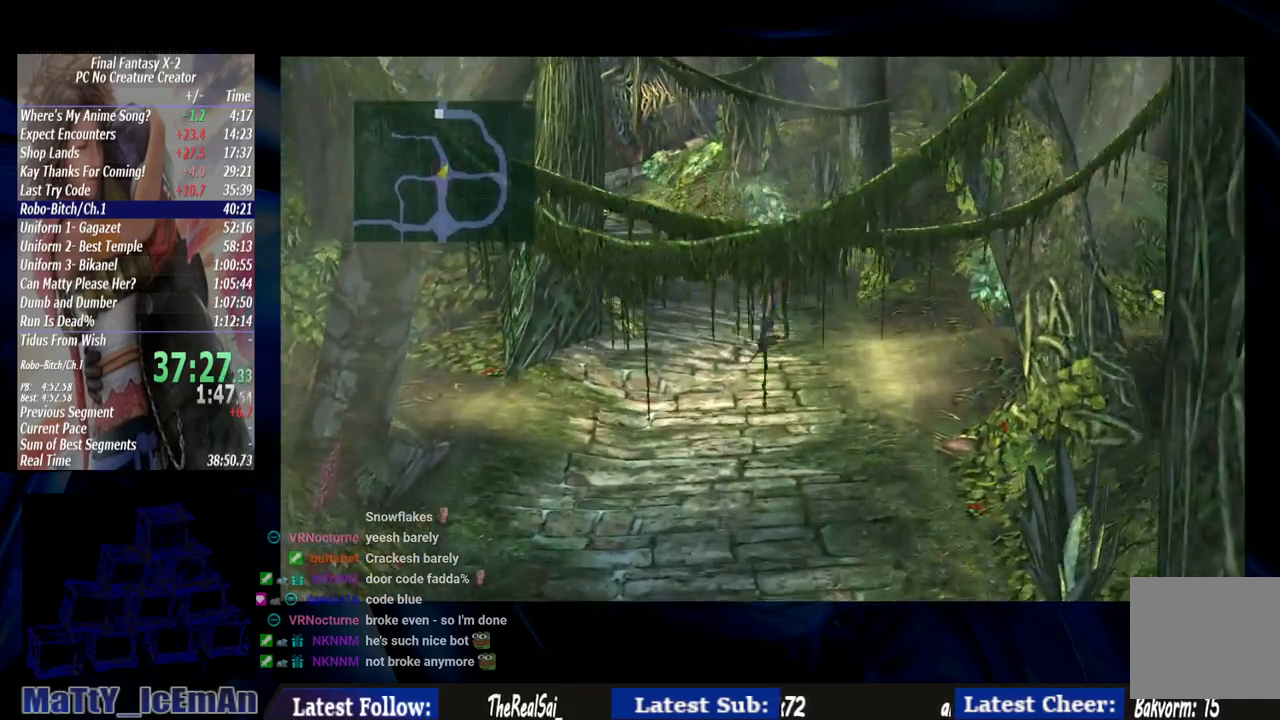
{"buttons": [], "left_stick": "up", "right_stick": "center"}
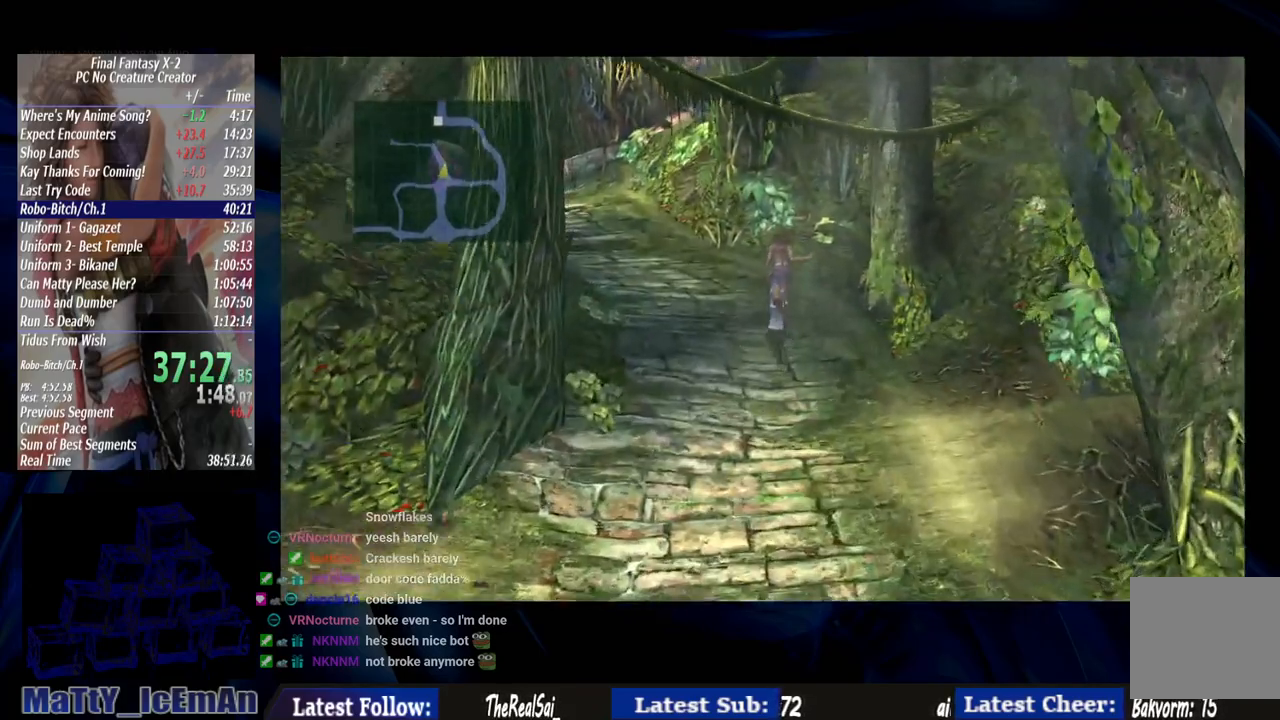
{"buttons": [], "left_stick": "up", "right_stick": "center", "events": []}